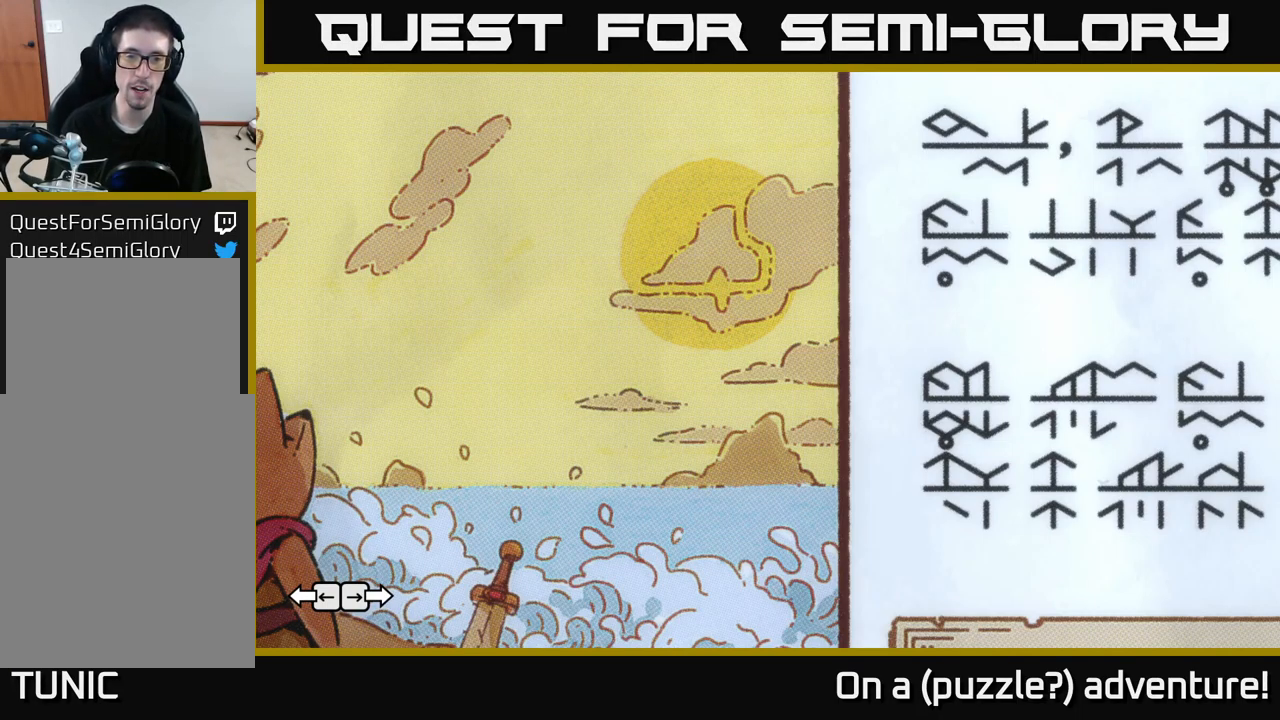
Gameplay with a controller (Xbox layout); each line is a JSON object with the inputs held at the frame after it. "events" lists button and stick changes between this image and that frame as [ms after this image, input, new state], when the widget could be followed in between.
{"buttons": [], "left_stick": "center", "right_stick": "center", "events": [[283, "DPAD_UP", "down"], [383, "DPAD_UP", "up"]]}
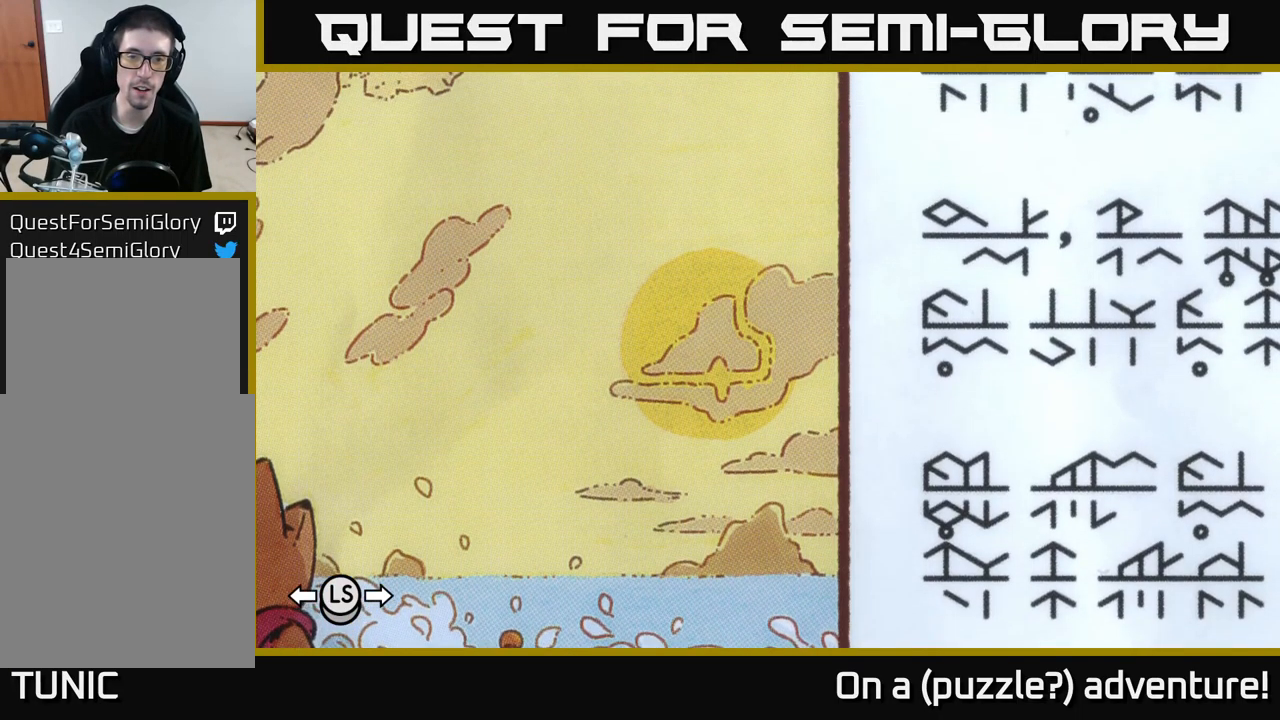
{"buttons": [], "left_stick": "center", "right_stick": "center", "events": [[133, "DPAD_DOWN", "down"], [200, "DPAD_DOWN", "up"]]}
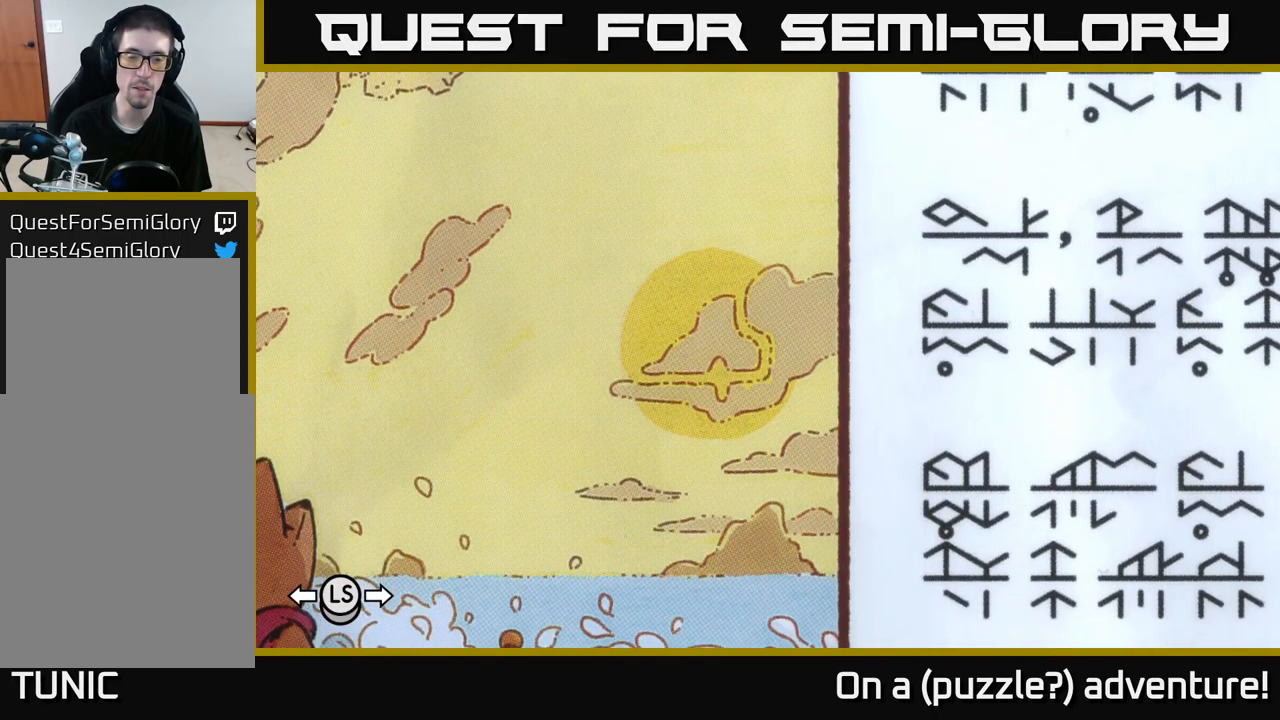
{"buttons": [], "left_stick": "center", "right_stick": "center", "events": [[183, "DPAD_UP", "down"], [283, "DPAD_UP", "up"]]}
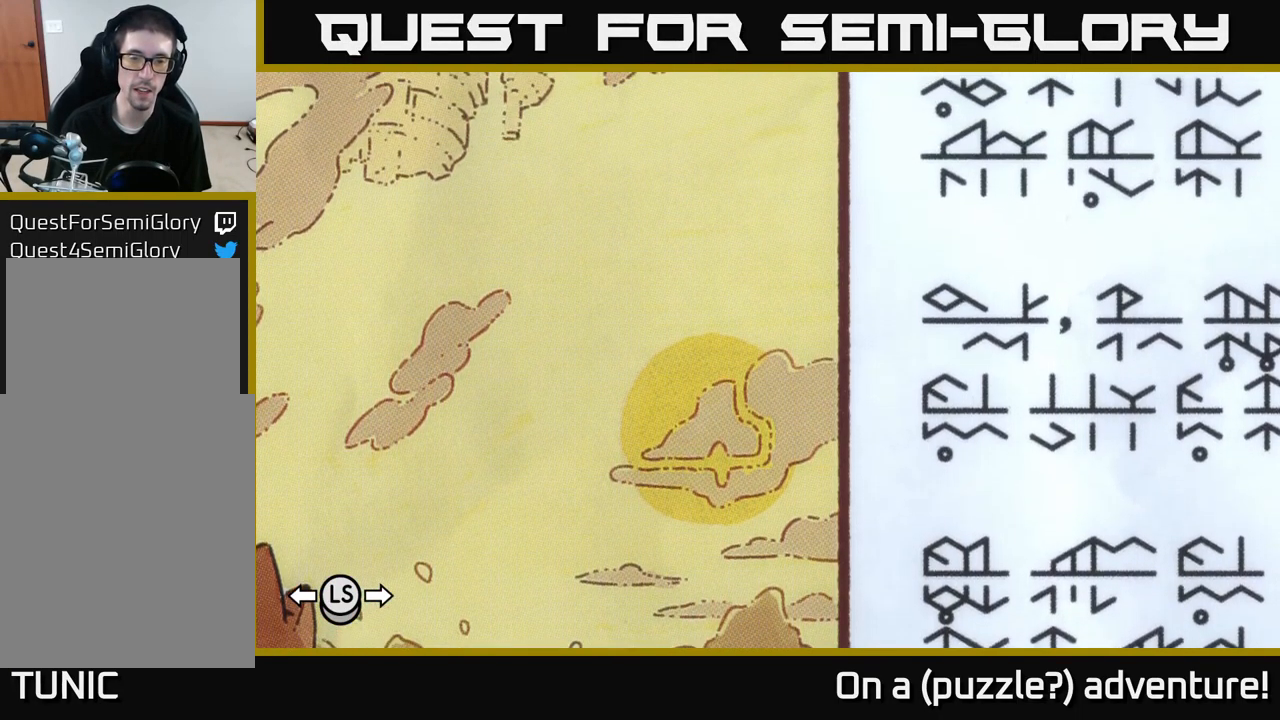
{"buttons": [], "left_stick": "center", "right_stick": "center", "events": [[50, "DPAD_DOWN", "down"], [150, "DPAD_DOWN", "up"]]}
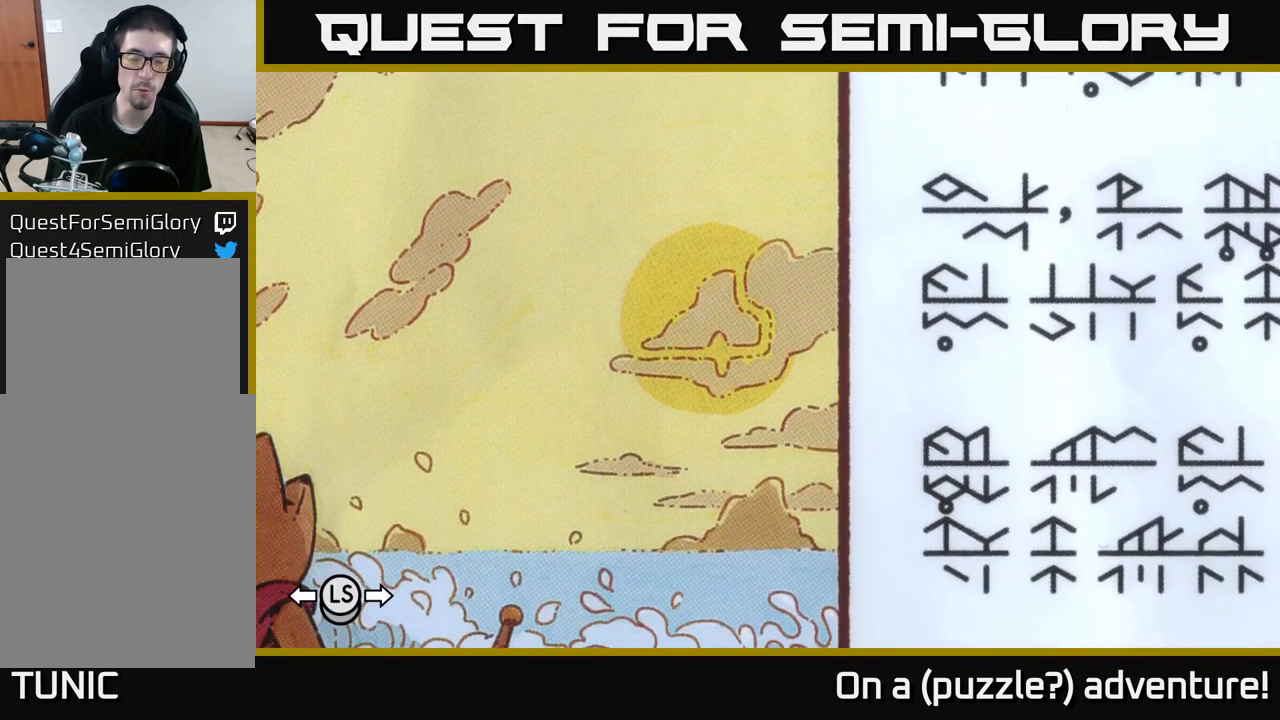
{"buttons": [], "left_stick": "center", "right_stick": "center", "events": []}
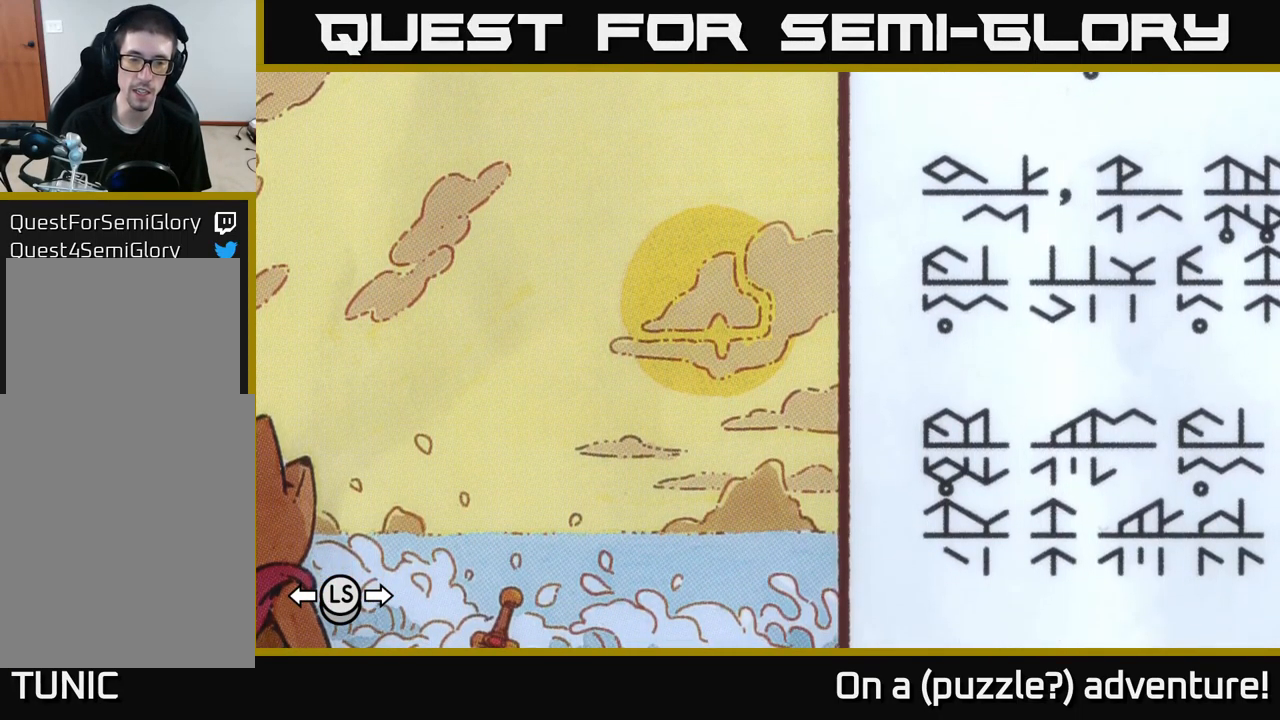
{"buttons": [], "left_stick": "center", "right_stick": "center", "events": []}
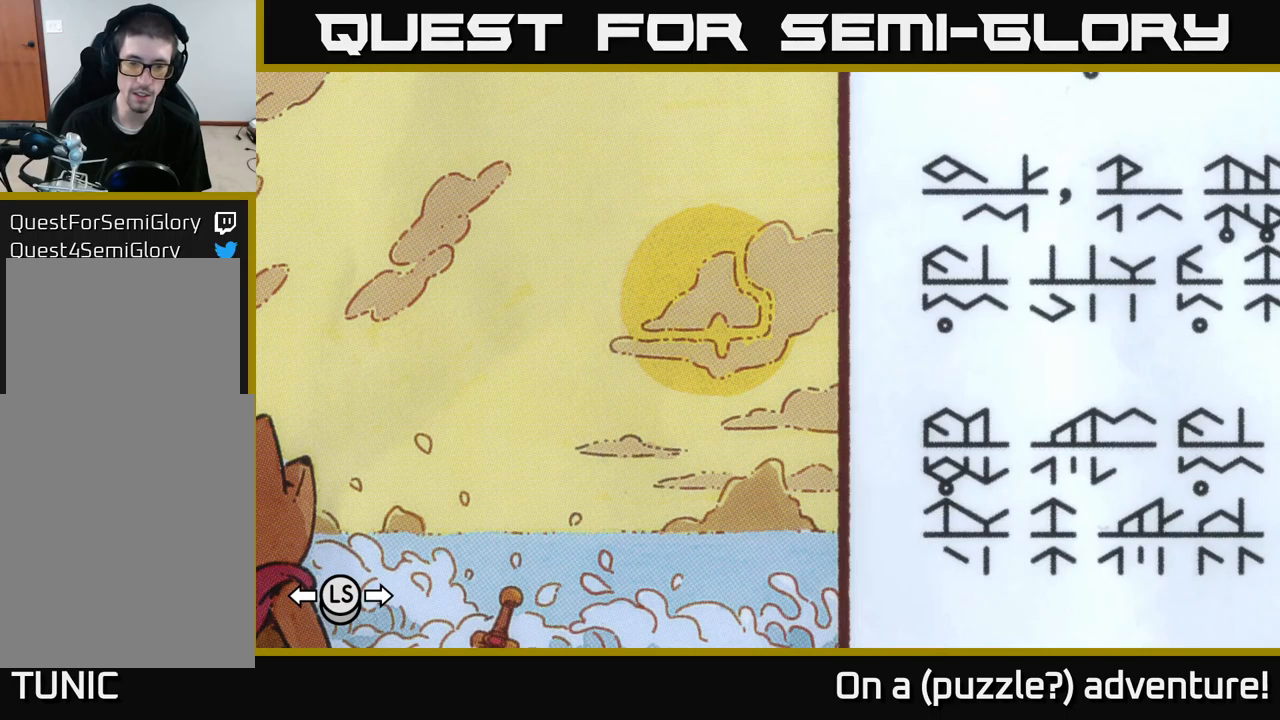
{"buttons": [], "left_stick": "center", "right_stick": "center", "events": []}
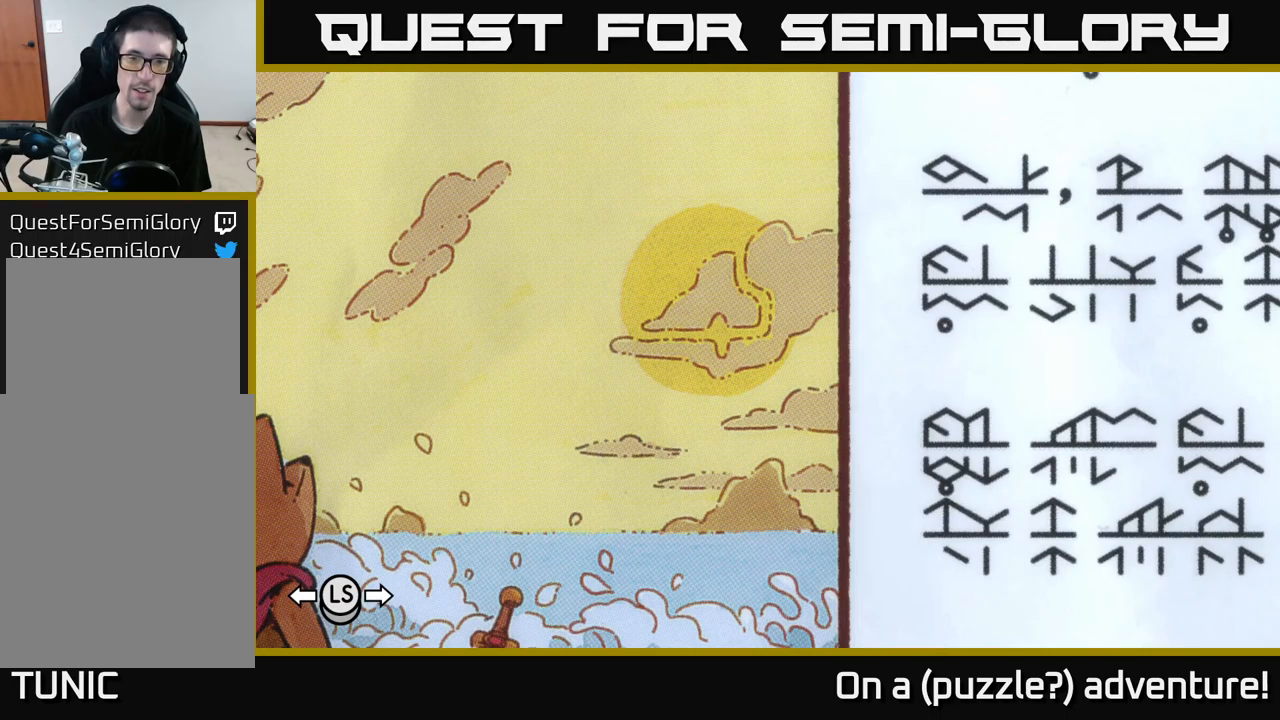
{"buttons": [], "left_stick": "center", "right_stick": "center", "events": []}
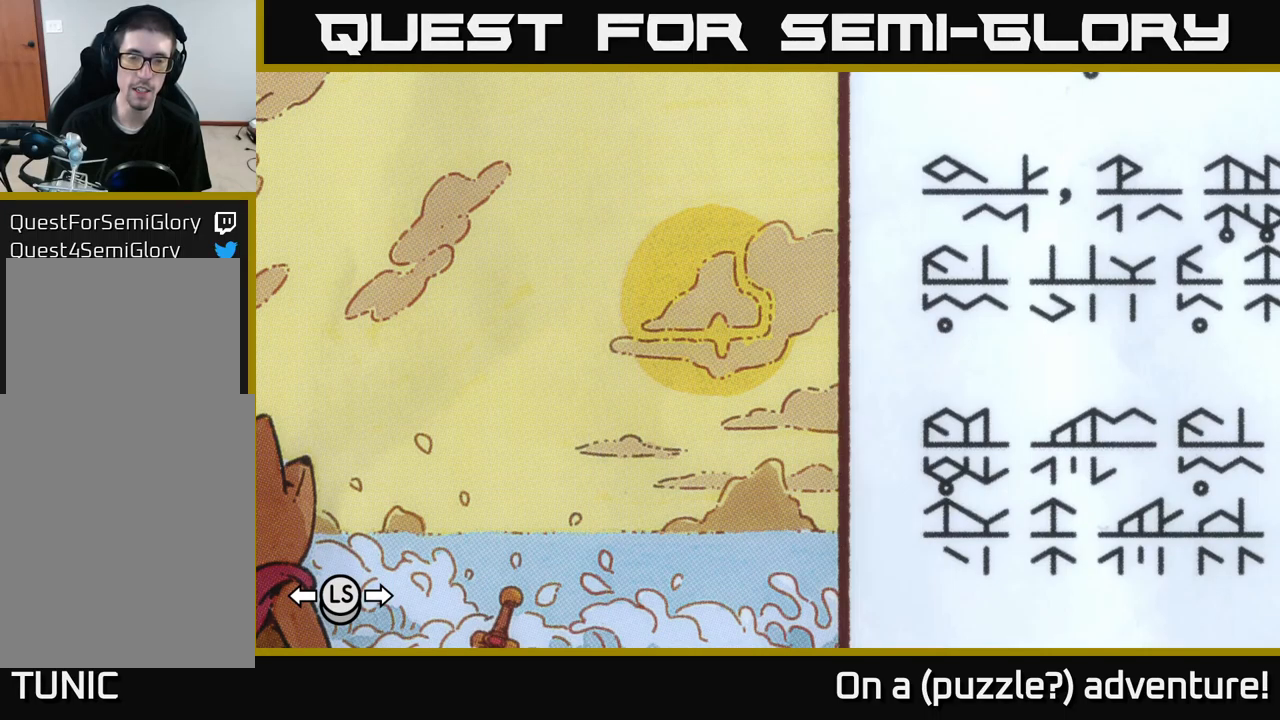
{"buttons": ["DPAD_UP"], "left_stick": "center", "right_stick": "center", "events": [[500, "DPAD_UP", "down"]]}
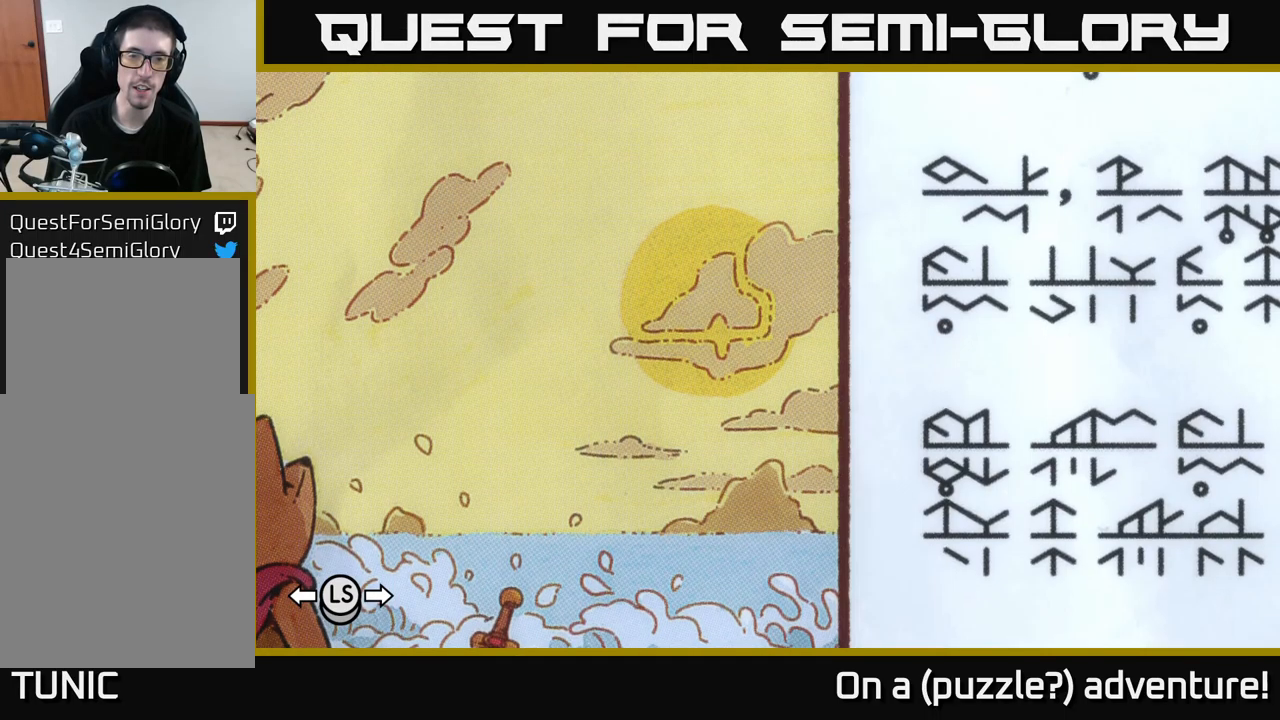
{"buttons": ["DPAD_DOWN"], "left_stick": "center", "right_stick": "center", "events": [[117, "DPAD_UP", "up"], [400, "DPAD_DOWN", "down"]]}
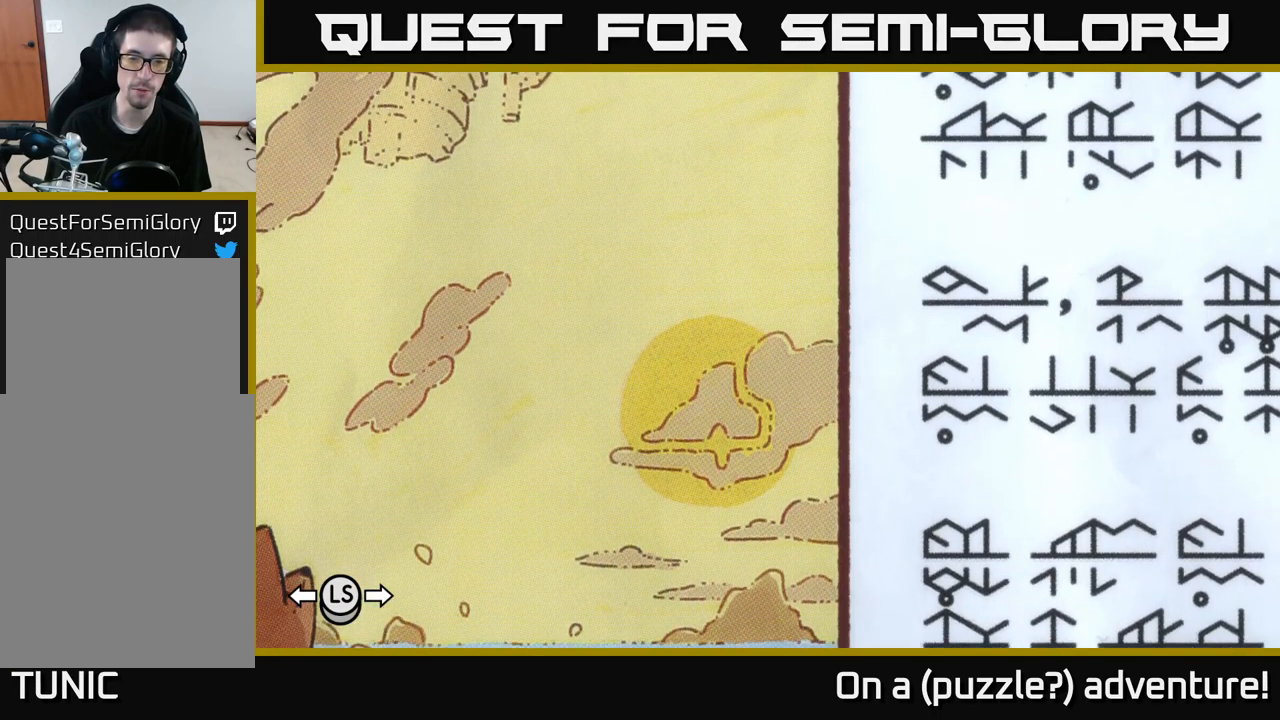
{"buttons": [], "left_stick": "center", "right_stick": "center", "events": [[17, "DPAD_DOWN", "up"]]}
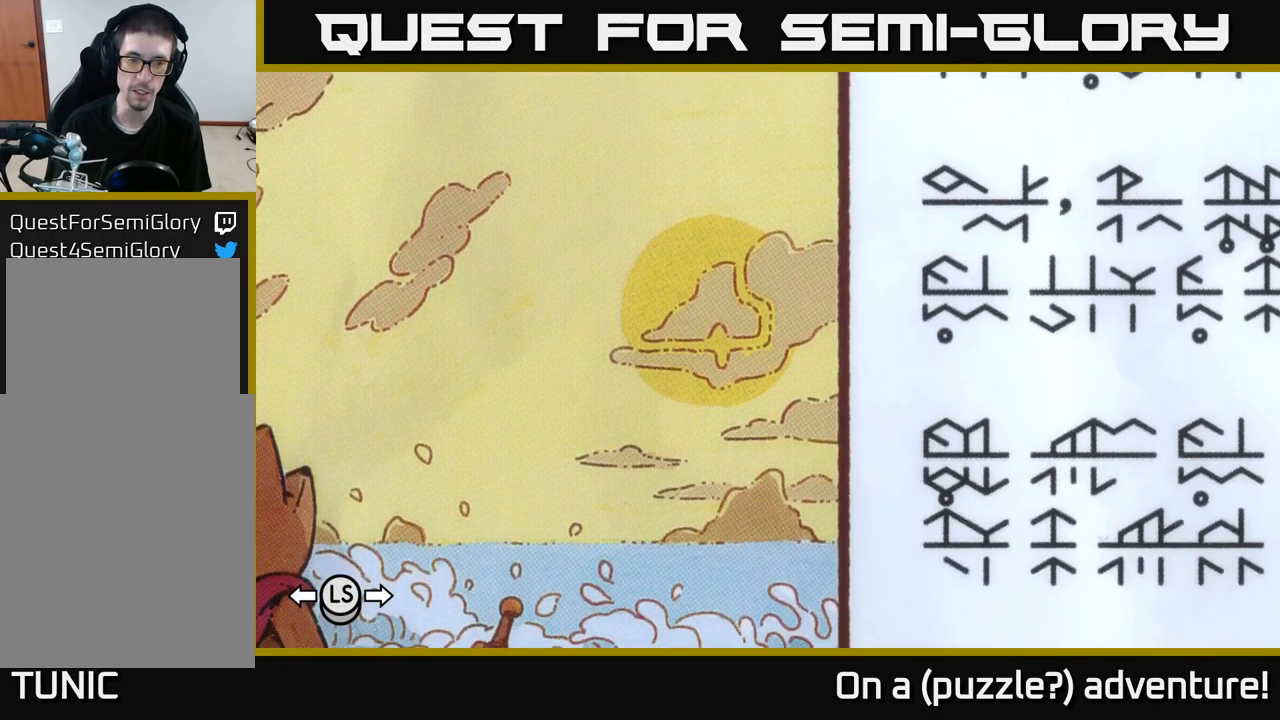
{"buttons": [], "left_stick": "center", "right_stick": "center", "events": [[350, "L1", "down"], [484, "L1", "up"]]}
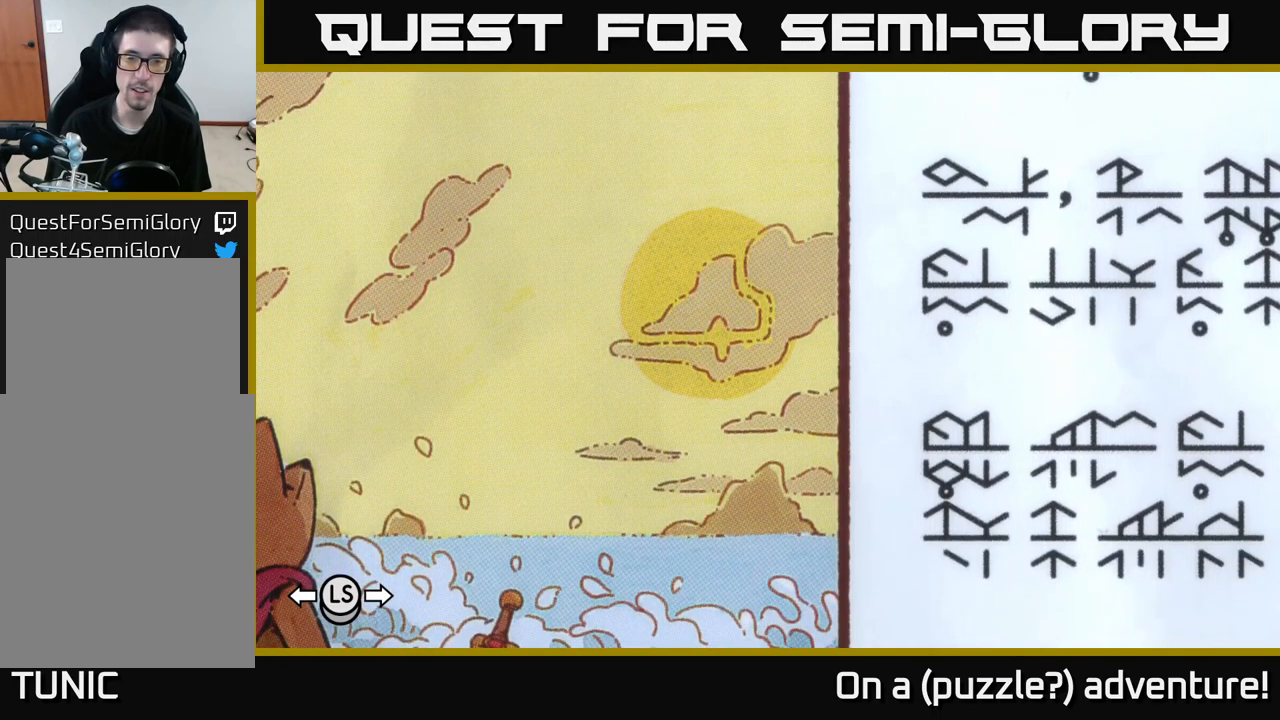
{"buttons": [], "left_stick": "center", "right_stick": "center", "events": []}
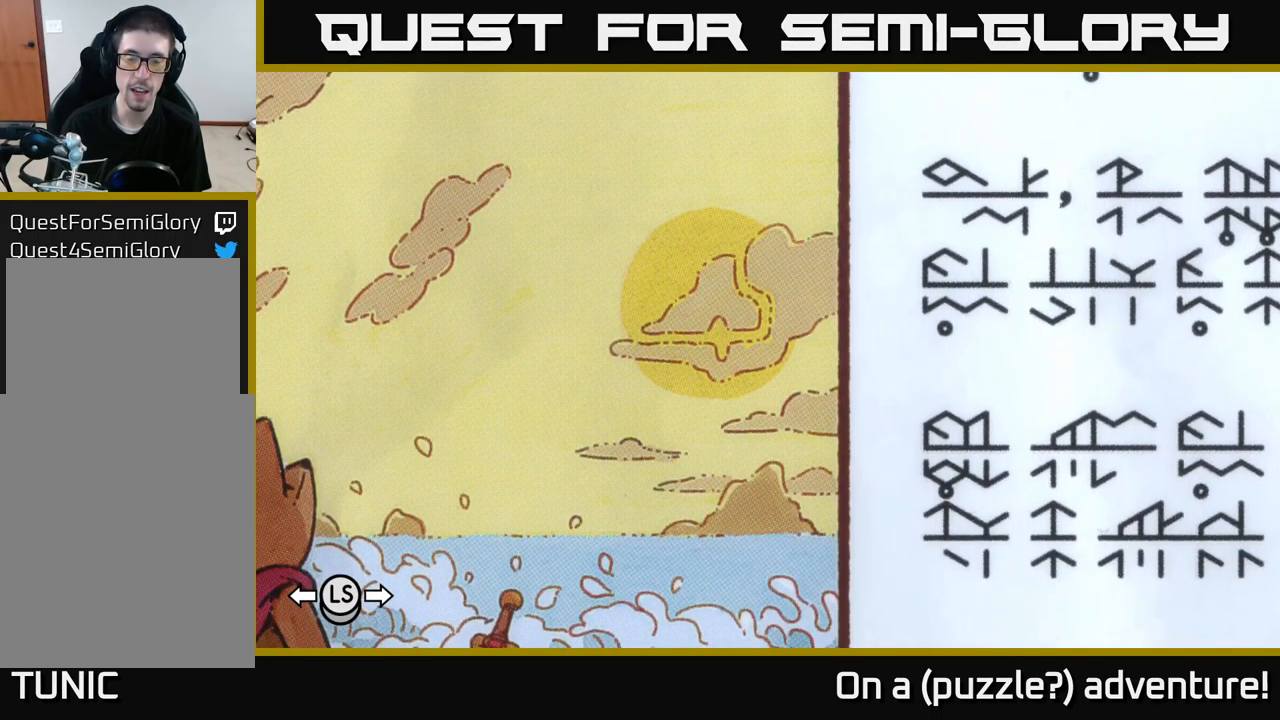
{"buttons": [], "left_stick": "center", "right_stick": "center", "events": []}
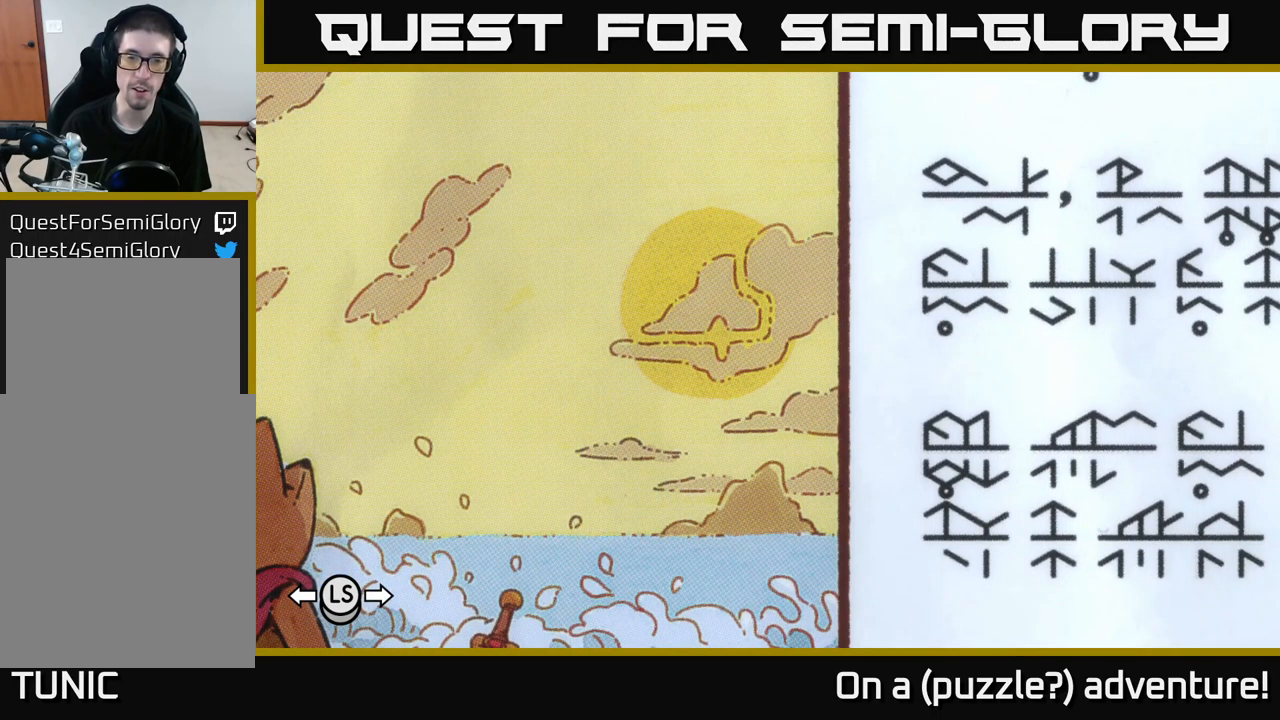
{"buttons": [], "left_stick": "center", "right_stick": "center", "events": []}
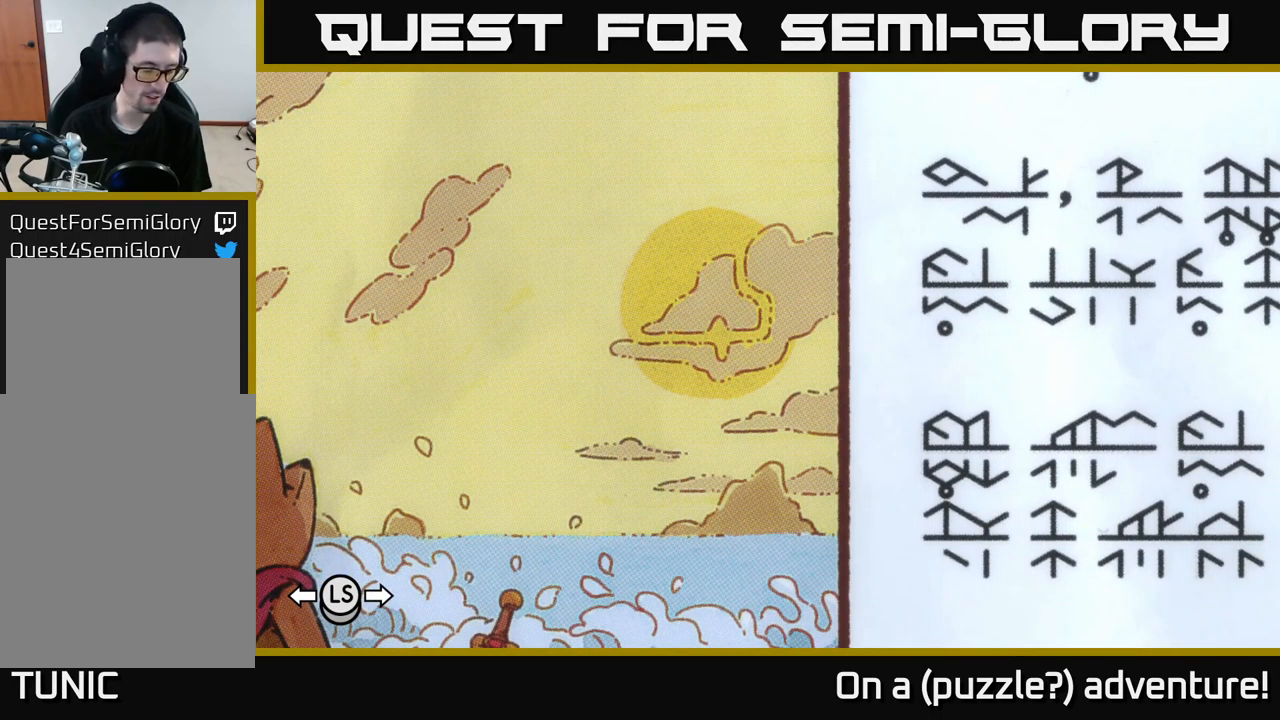
{"buttons": [], "left_stick": "center", "right_stick": "center", "events": [[433, "B", "down"], [500, "B", "up"]]}
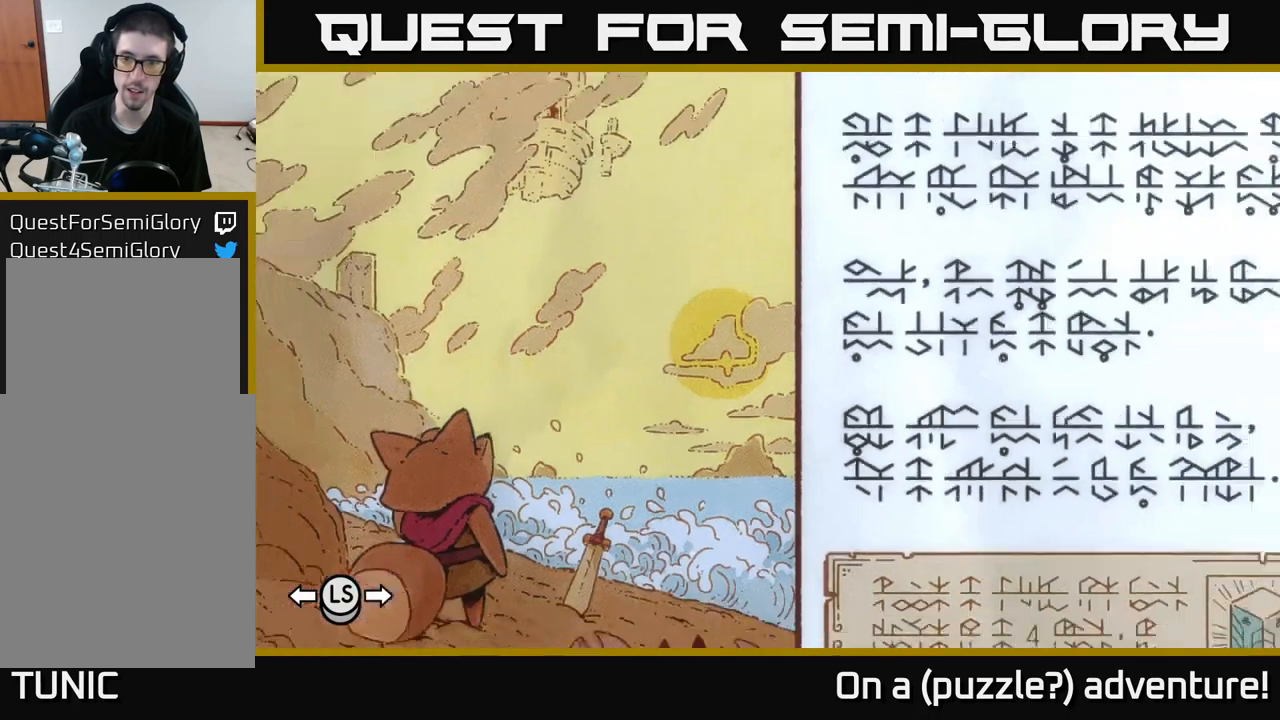
{"buttons": [], "left_stick": "center", "right_stick": "center", "events": []}
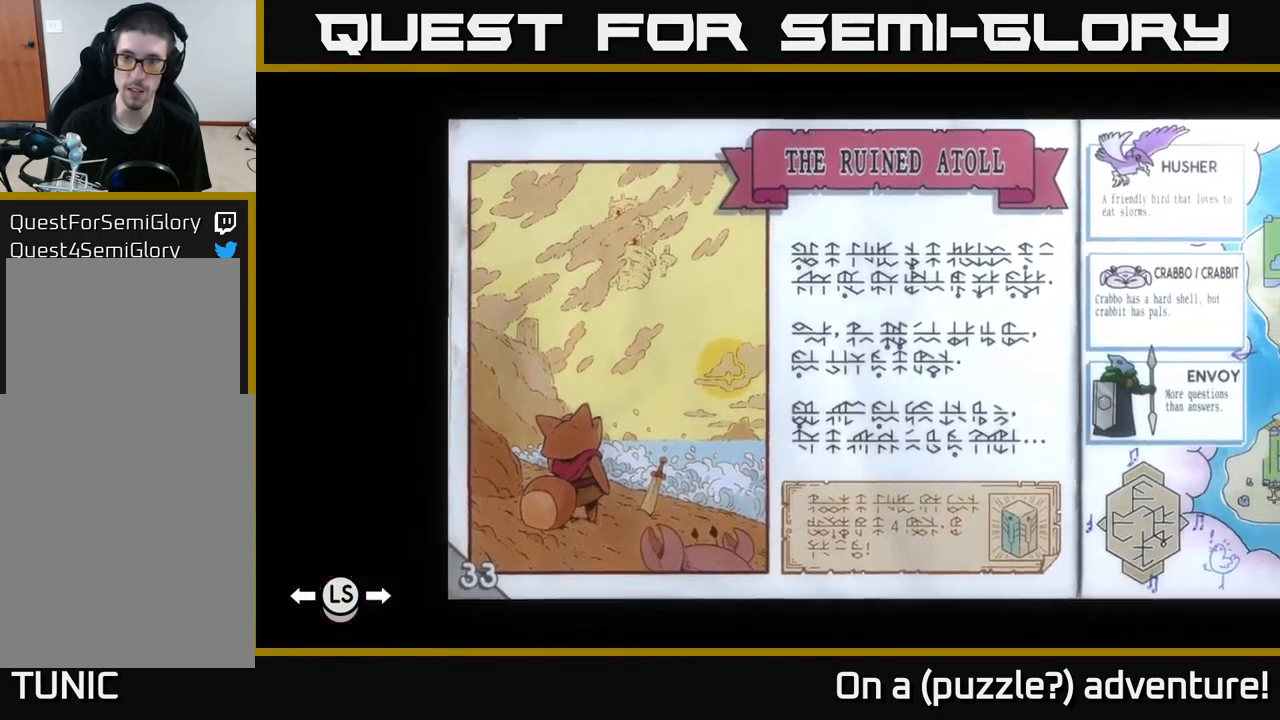
{"buttons": [], "left_stick": "center", "right_stick": "center", "events": [[34, "DPAD_RIGHT", "down"], [150, "DPAD_RIGHT", "up"]]}
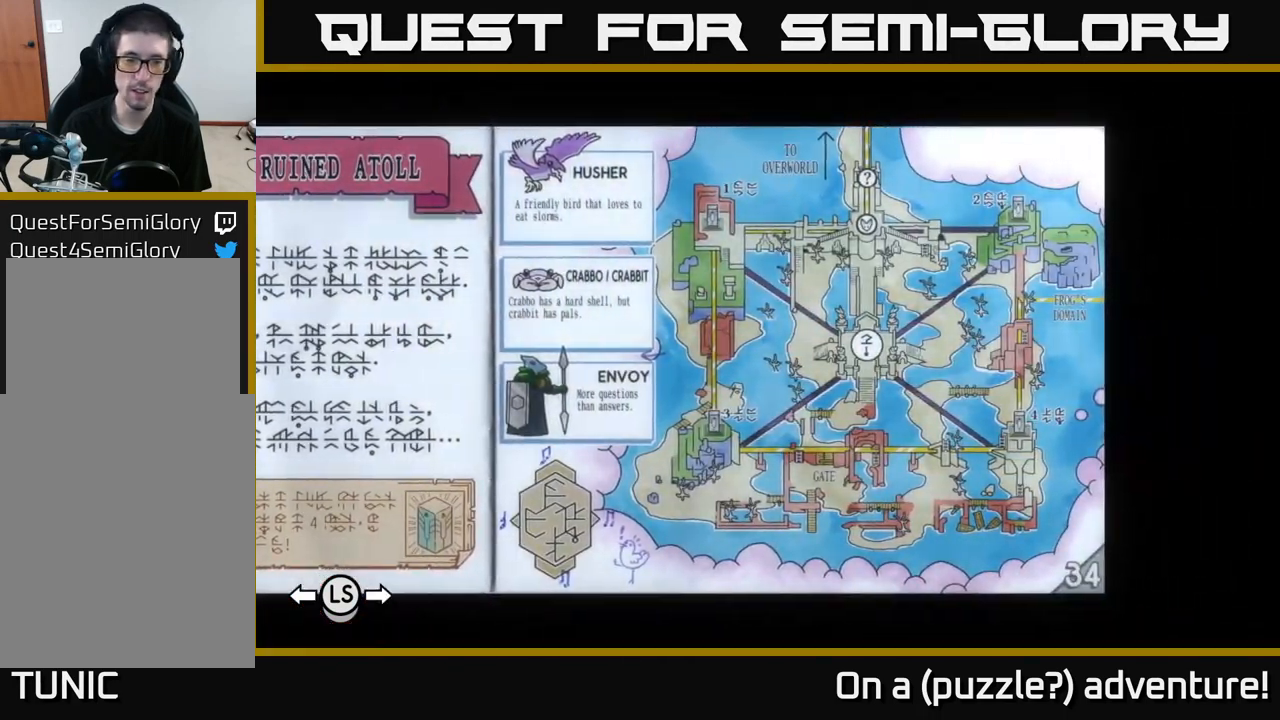
{"buttons": [], "left_stick": "center", "right_stick": "center", "events": []}
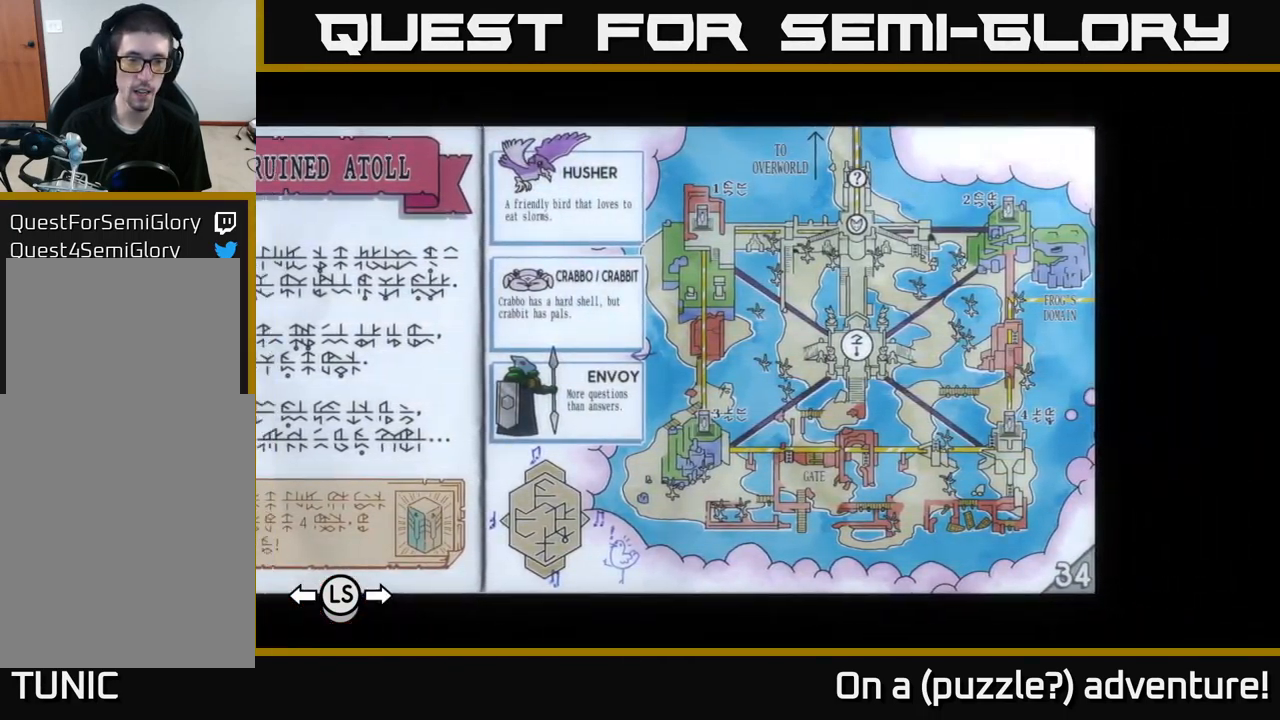
{"buttons": [], "left_stick": "center", "right_stick": "center", "events": [[17, "DPAD_LEFT", "down"], [117, "DPAD_LEFT", "up"]]}
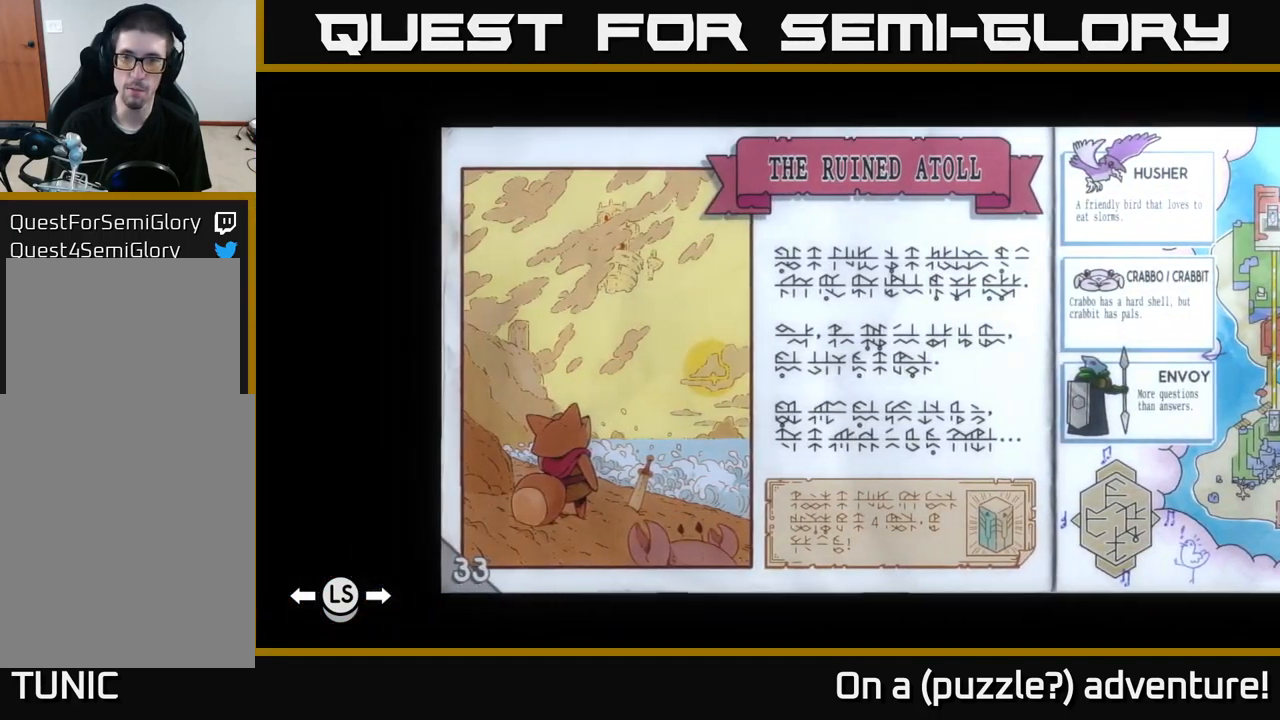
{"buttons": [], "left_stick": "center", "right_stick": "center", "events": [[284, "L1", "down"], [367, "L1", "up"]]}